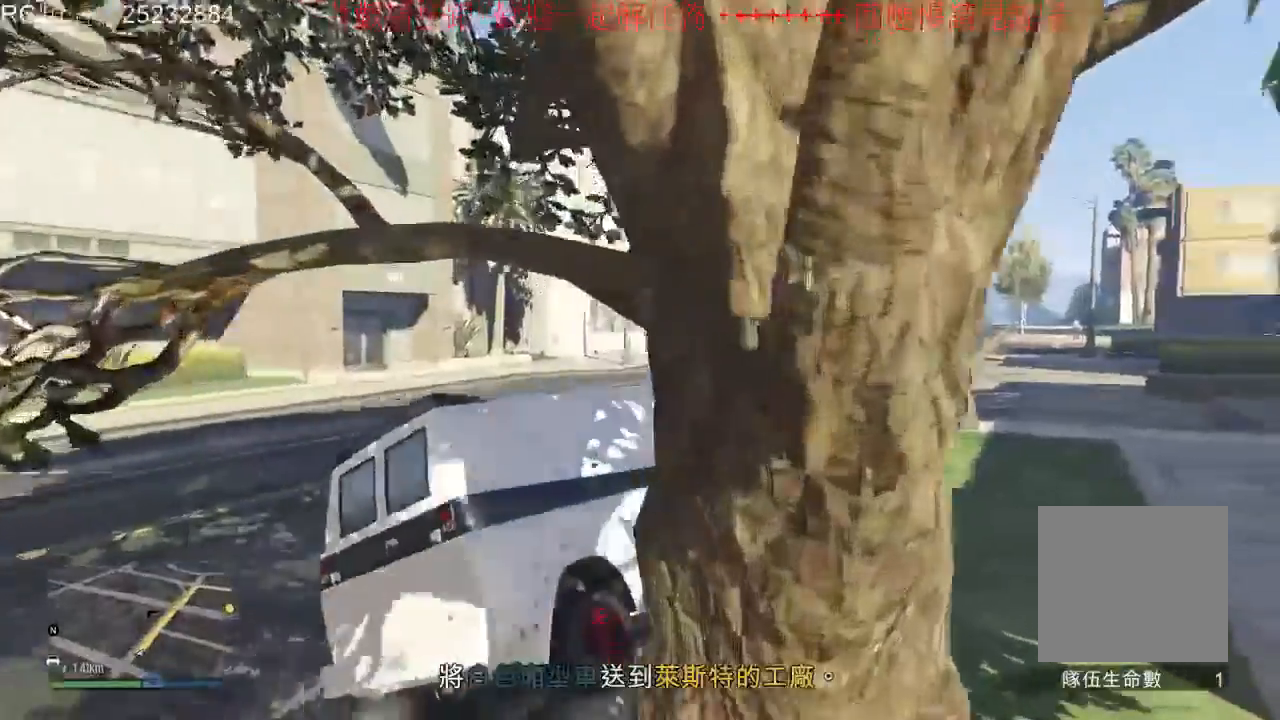
Gameplay with a controller (Xbox layout); each line is a JSON object with the inputs held at the frame after it (dt_ms = milliseconds from this image to that frame). "events" lists button and stick changes between this image and that frame as [ms after this image, input, new state], when the widget could be followed in between. Not read: L3 R3.
{"dt_ms": 500, "buttons": ["R2"], "left_stick": "left", "right_stick": "center", "events": [[233, "left_stick", "left"]]}
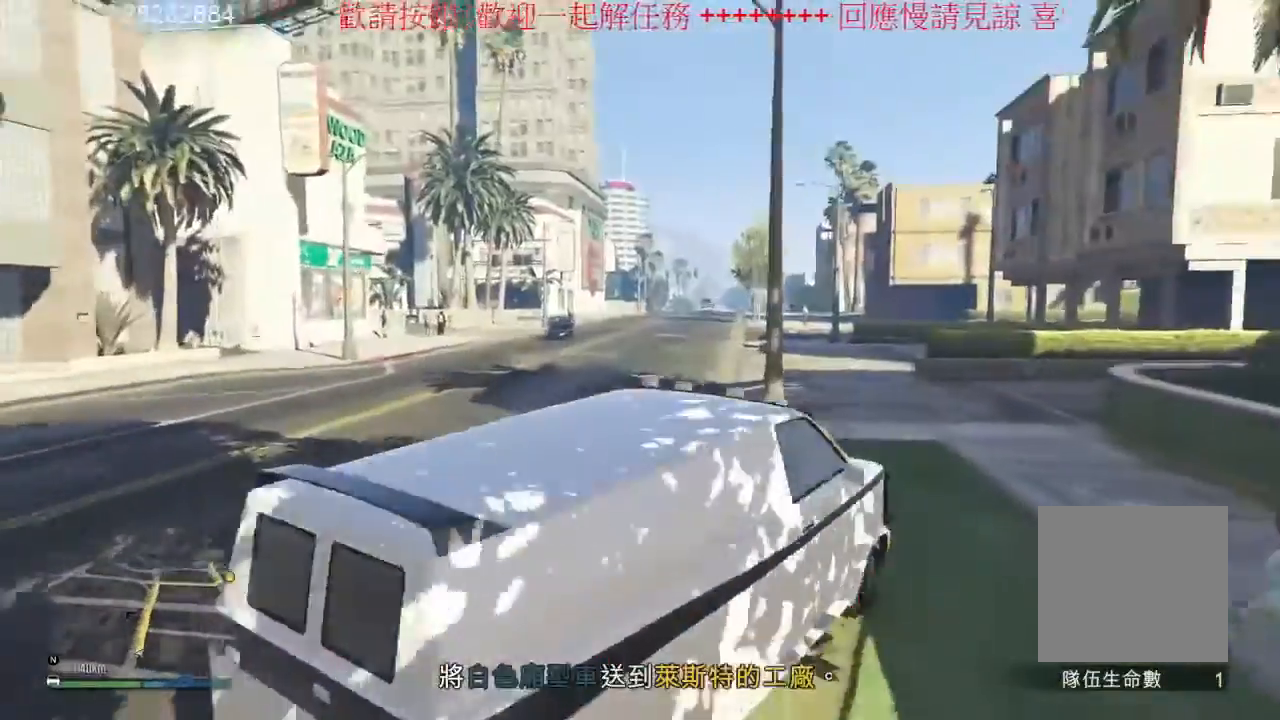
{"dt_ms": 500, "buttons": ["R2"], "left_stick": "center", "right_stick": "center", "events": [[500, "left_stick", "center"]]}
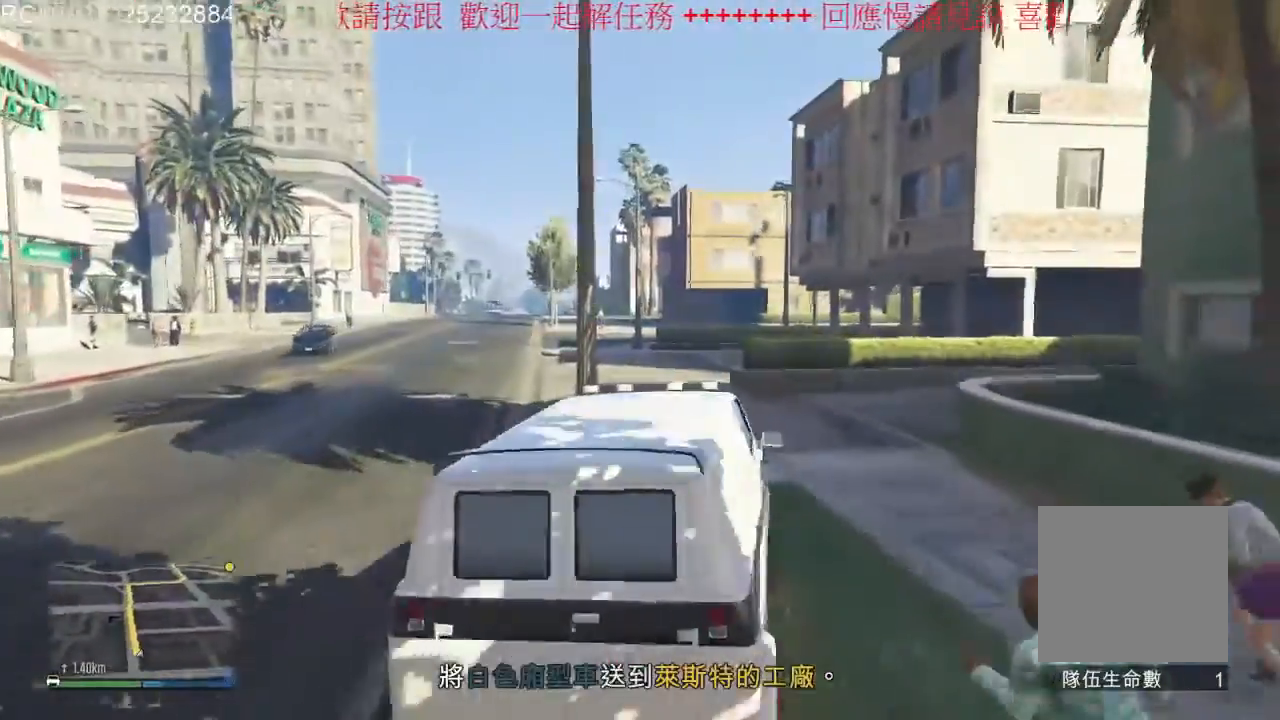
{"dt_ms": 500, "buttons": ["R2"], "left_stick": "center", "right_stick": "center", "events": []}
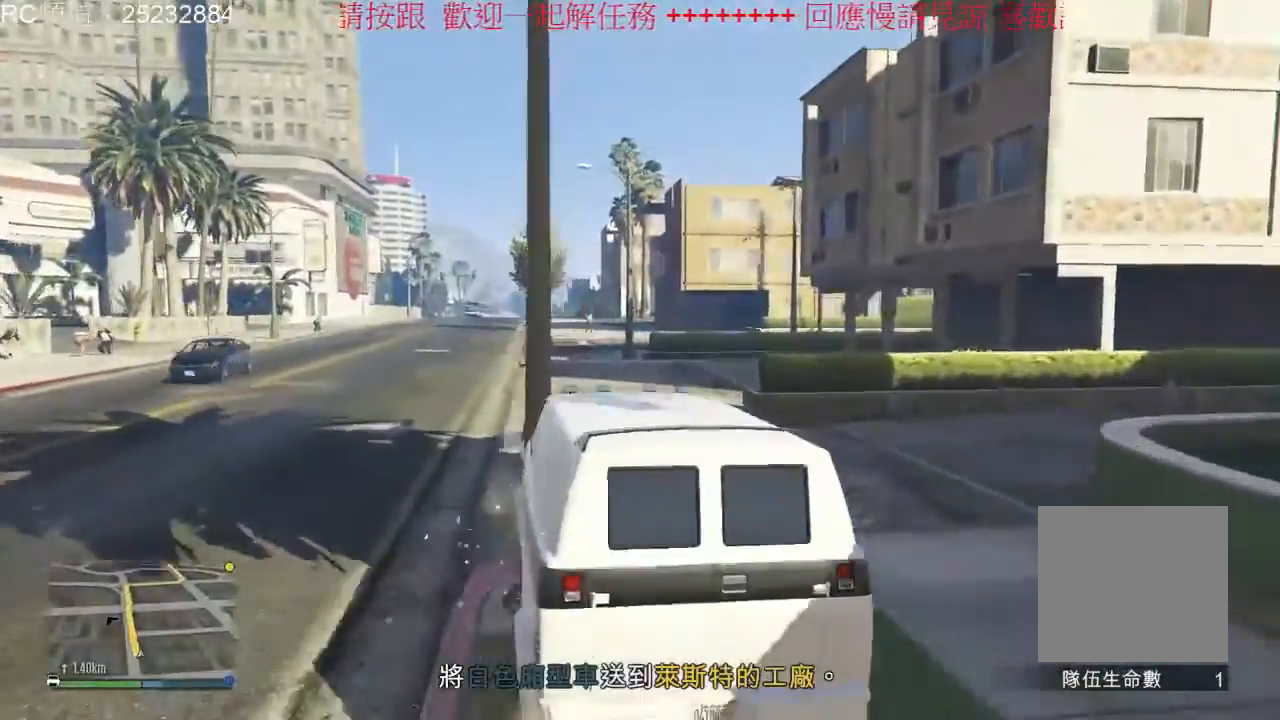
{"dt_ms": 500, "buttons": ["R2"], "left_stick": "center", "right_stick": "center", "events": []}
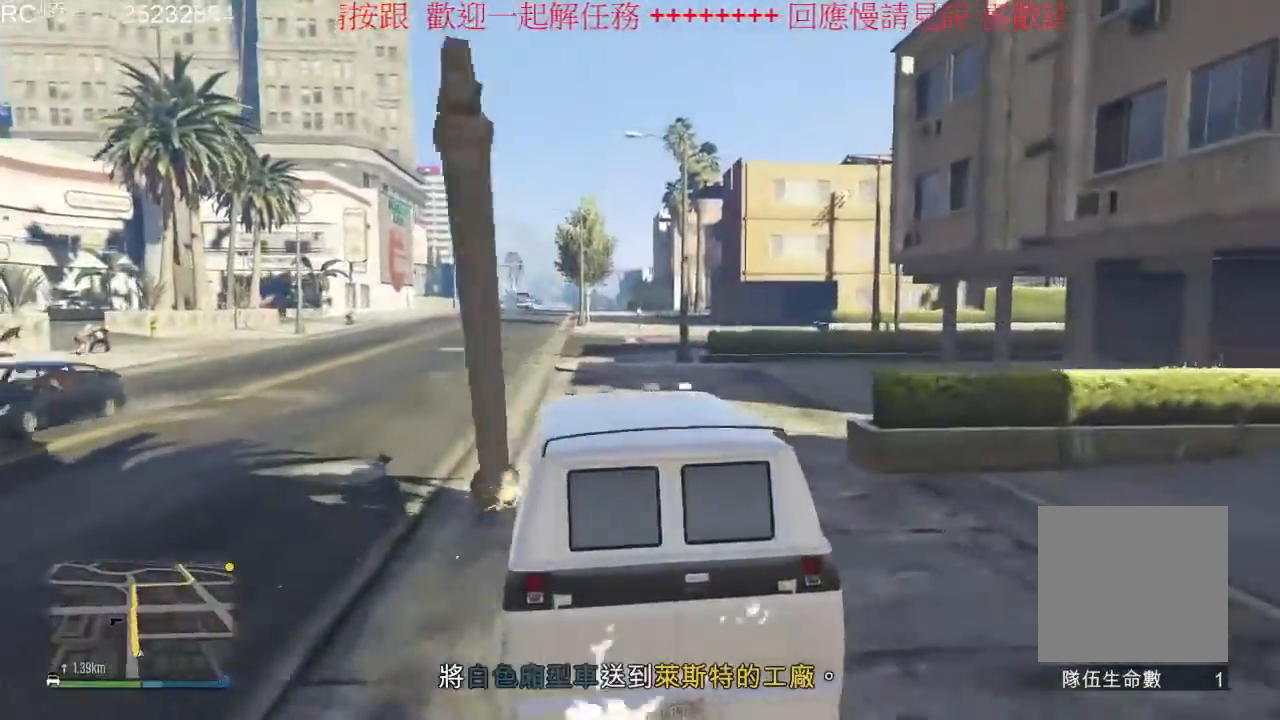
{"dt_ms": 500, "buttons": ["R2"], "left_stick": "center", "right_stick": "center", "events": [[233, "left_stick", "left"], [433, "left_stick", "center"]]}
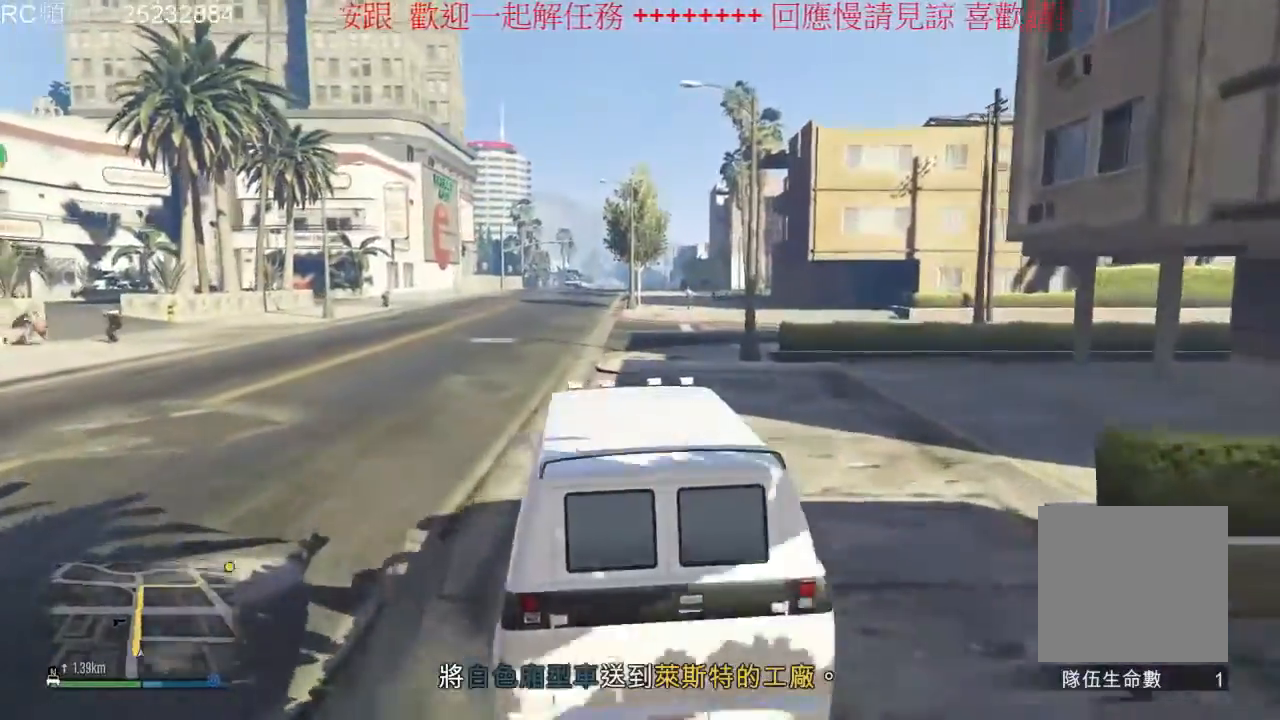
{"dt_ms": 500, "buttons": ["R2"], "left_stick": "center", "right_stick": "center", "events": []}
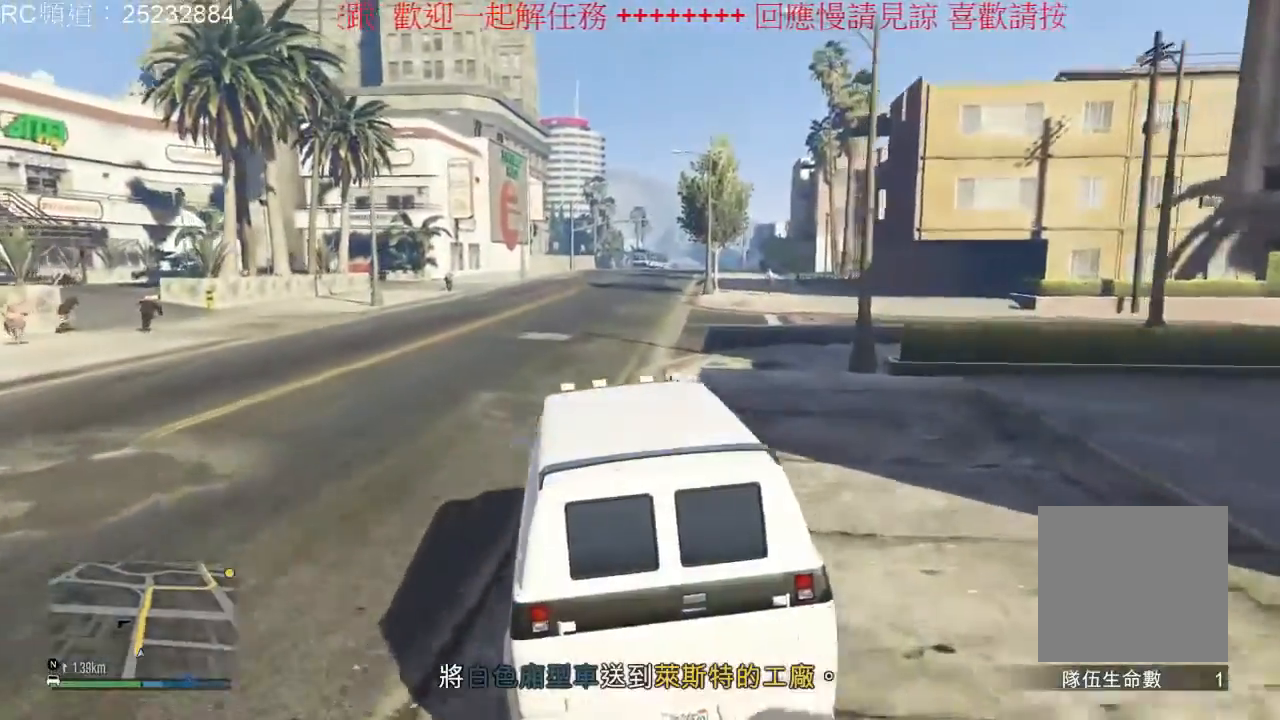
{"dt_ms": 500, "buttons": ["R2"], "left_stick": "center", "right_stick": "center", "events": [[300, "left_stick", "right"], [433, "left_stick", "center"]]}
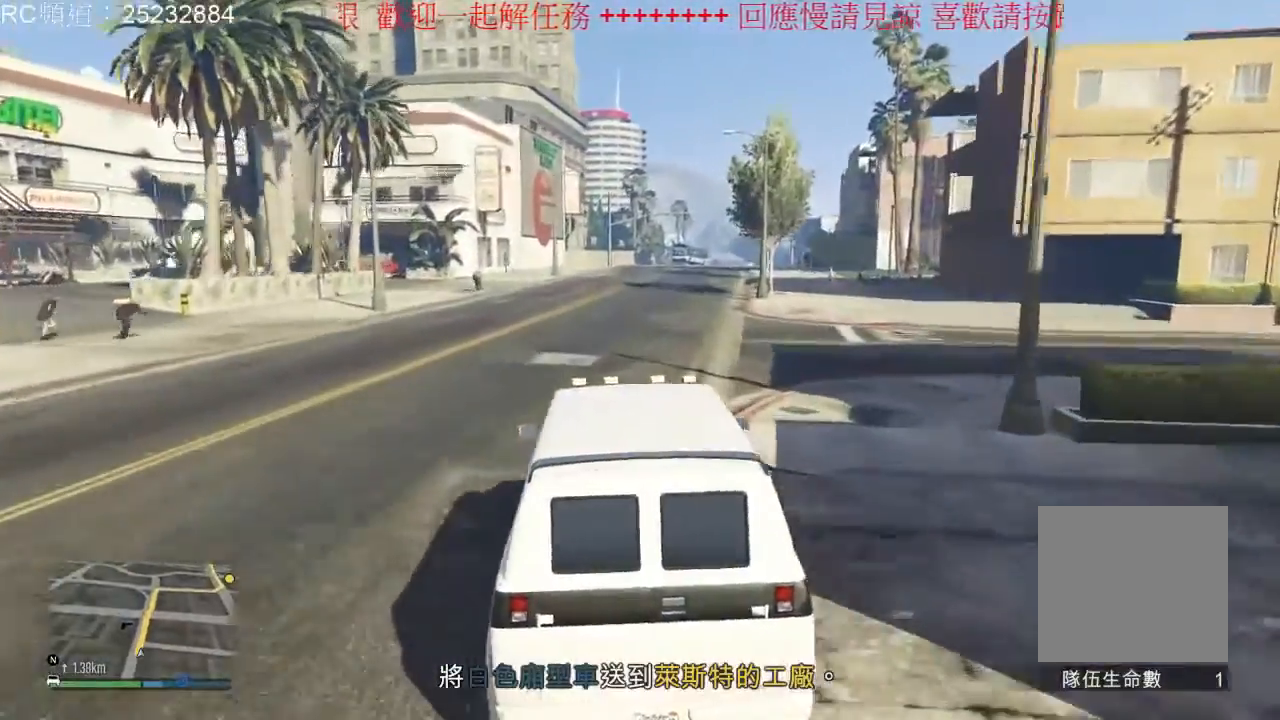
{"dt_ms": 500, "buttons": ["R2"], "left_stick": "center", "right_stick": "center", "events": []}
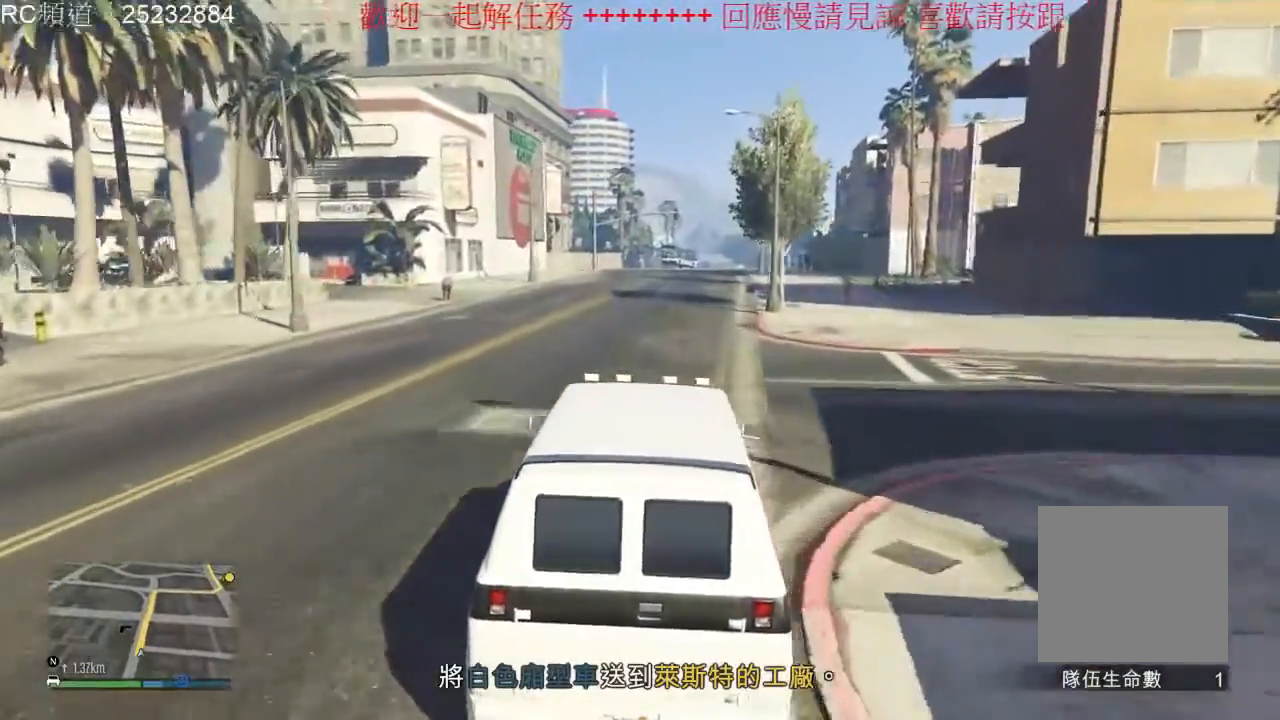
{"dt_ms": 500, "buttons": ["R2"], "left_stick": "center", "right_stick": "center", "events": []}
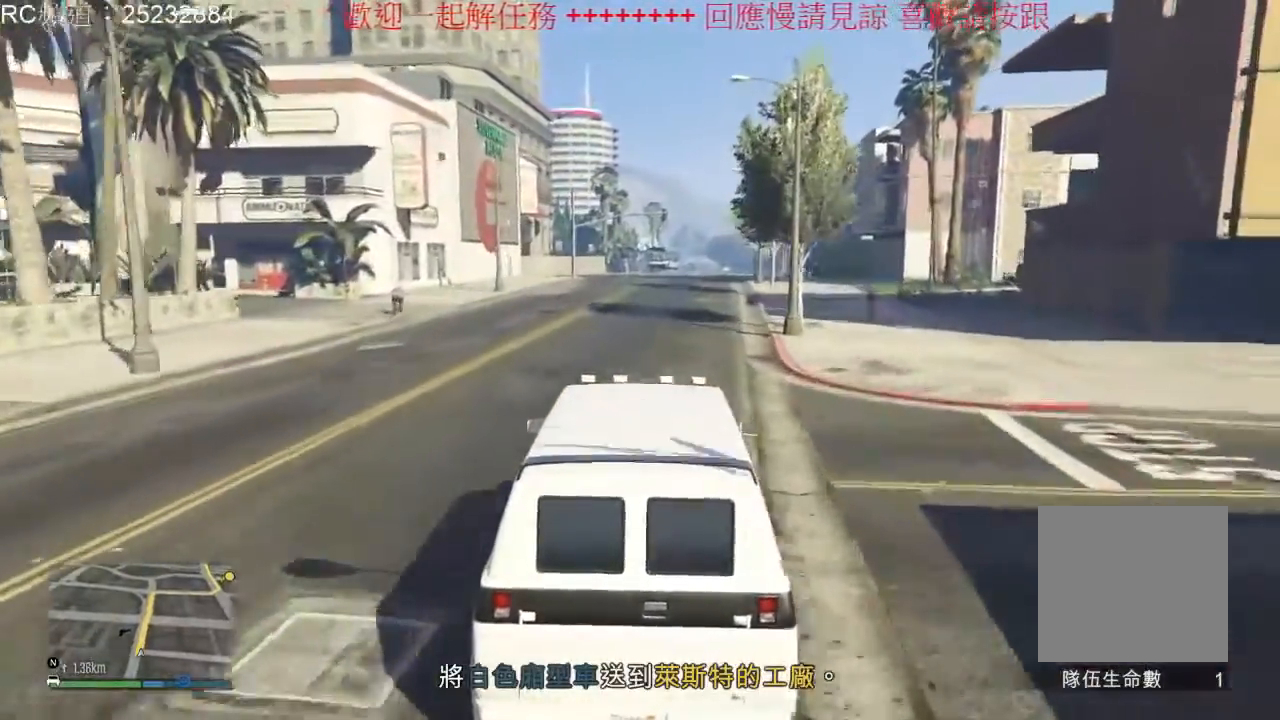
{"dt_ms": 1000, "buttons": ["R2"], "left_stick": "center", "right_stick": "center", "events": [[433, "left_stick", "right"], [567, "left_stick", "center"]]}
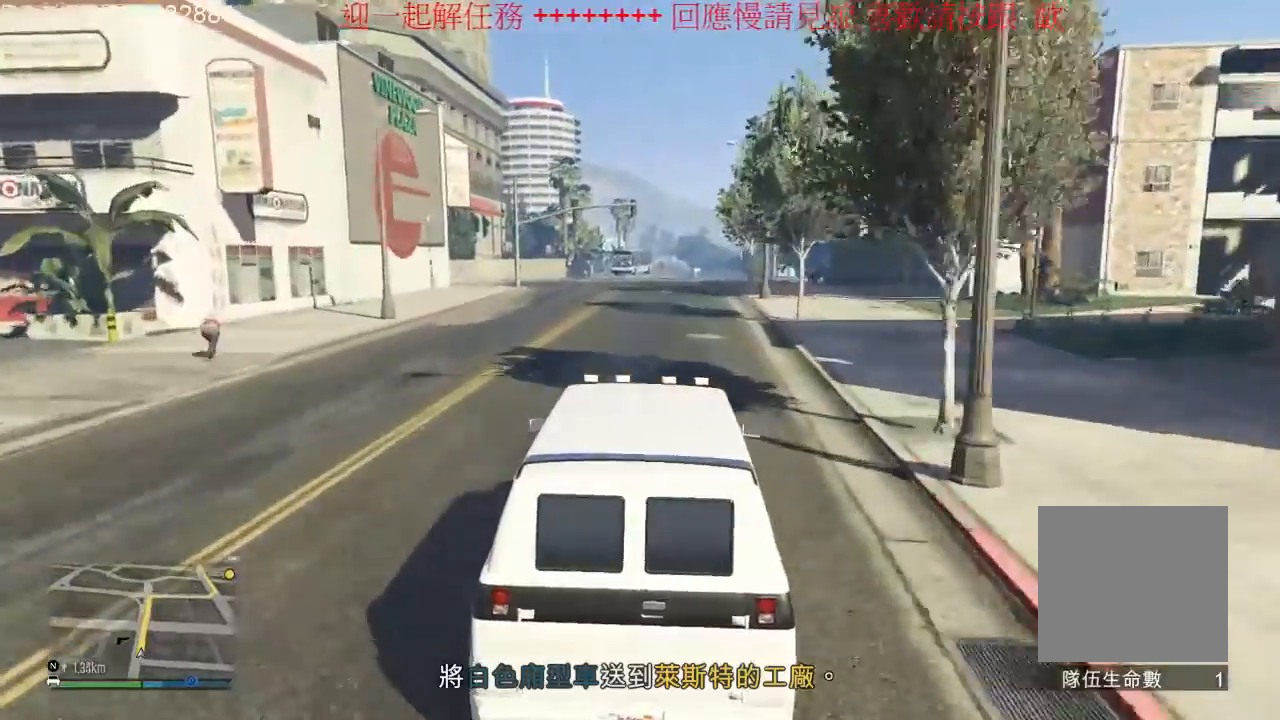
{"dt_ms": 500, "buttons": ["R2"], "left_stick": "center", "right_stick": "center", "events": []}